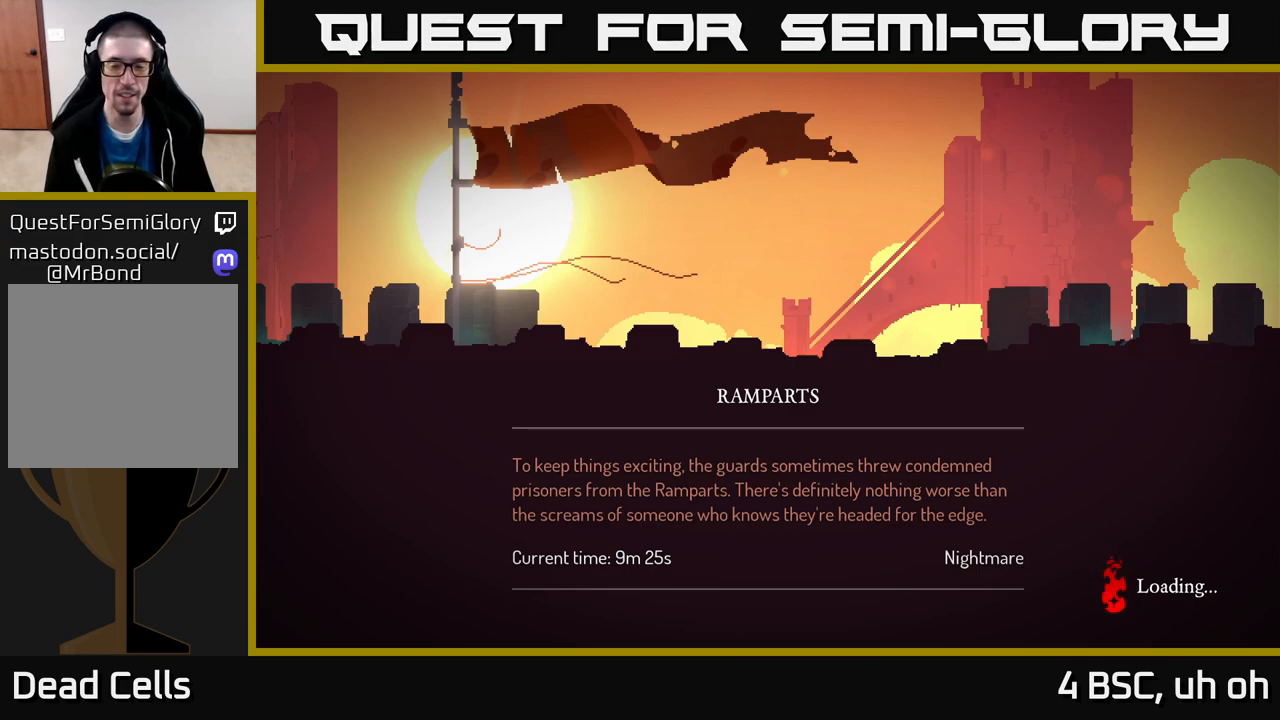
Gameplay with a controller (Xbox layout); each line is a JSON object with the inputs held at the frame after it. "events" lists button and stick changes between this image and that frame as [ms after this image, input, new state], when the widget could be followed in between.
{"buttons": [], "left_stick": "center", "right_stick": "center", "events": [[117, "left_stick", "right"], [267, "B", "down"], [383, "B", "up"], [417, "left_stick", "center"]]}
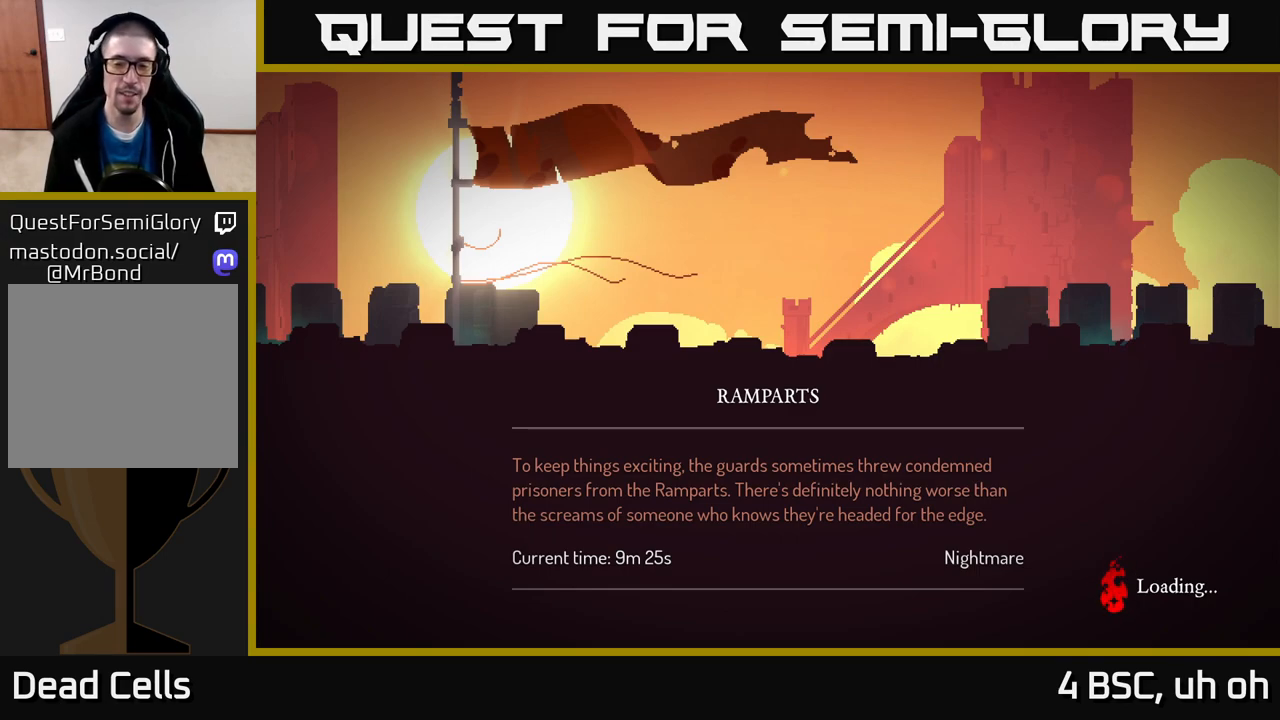
{"buttons": [], "left_stick": "right", "right_stick": "center", "events": [[133, "left_stick", "right"]]}
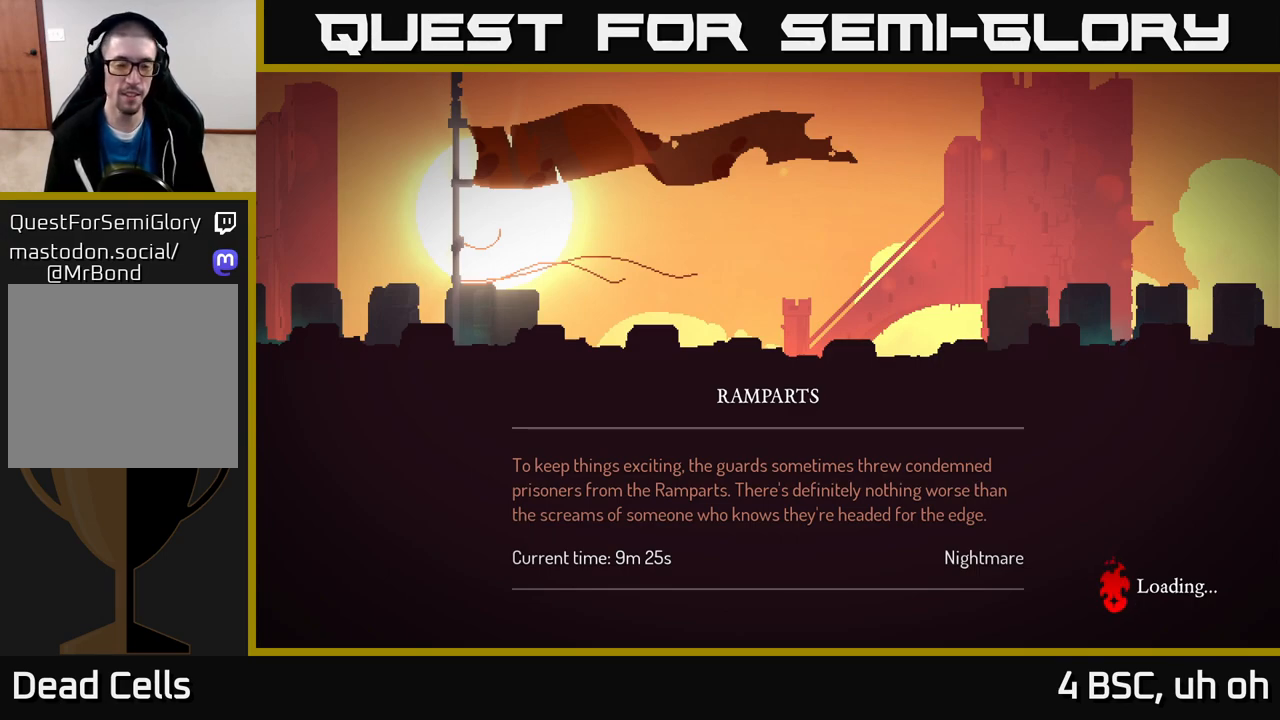
{"buttons": [], "left_stick": "center", "right_stick": "center", "events": [[200, "left_stick", "center"]]}
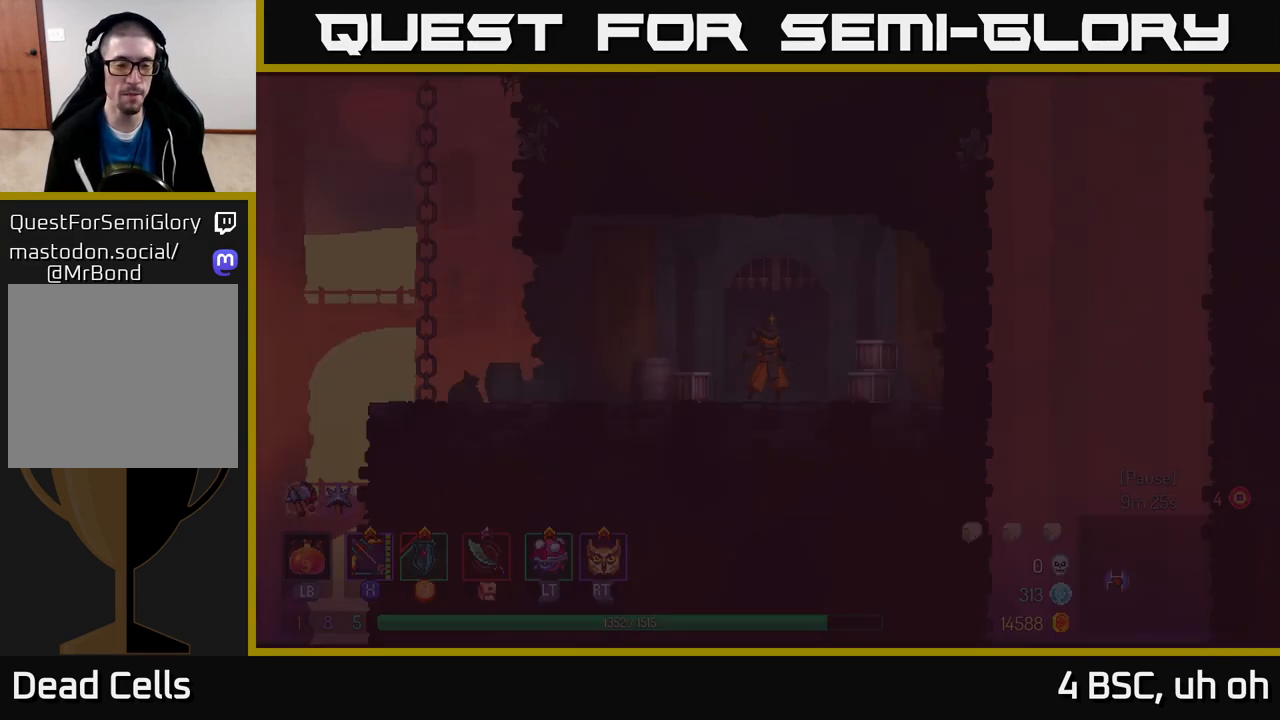
{"buttons": [], "left_stick": "center", "right_stick": "center", "events": []}
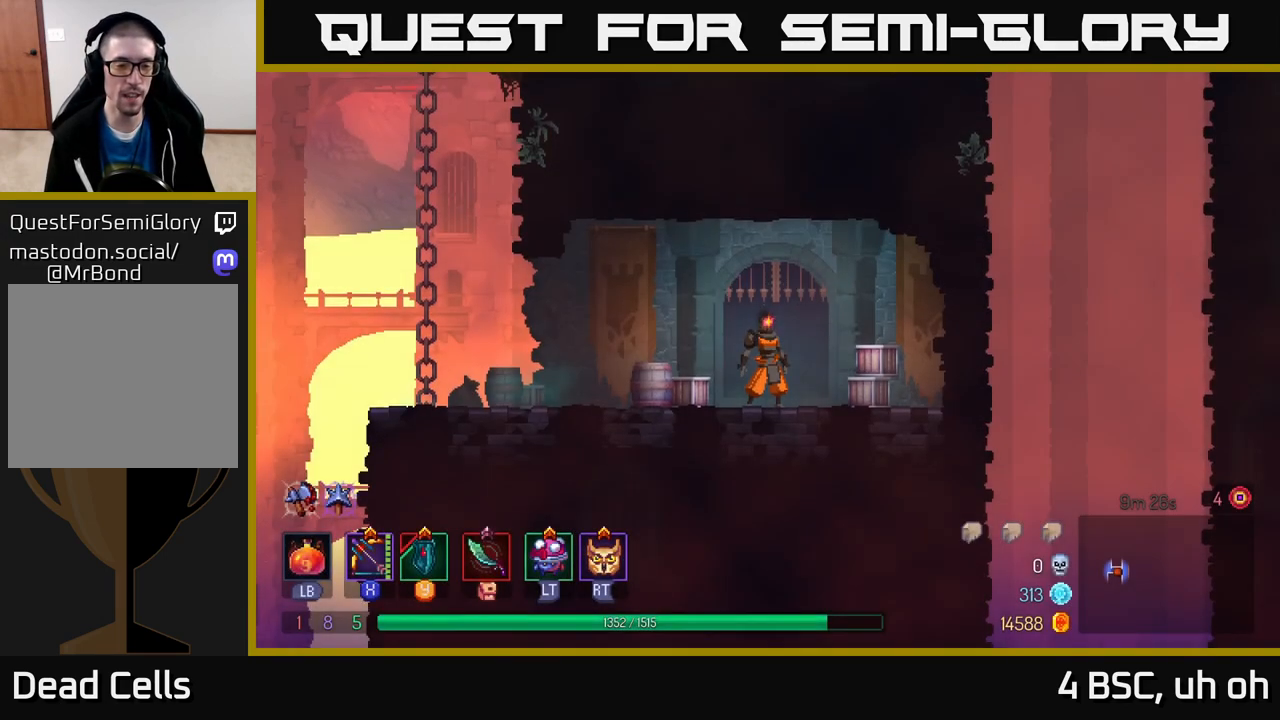
{"buttons": [], "left_stick": "center", "right_stick": "center", "events": []}
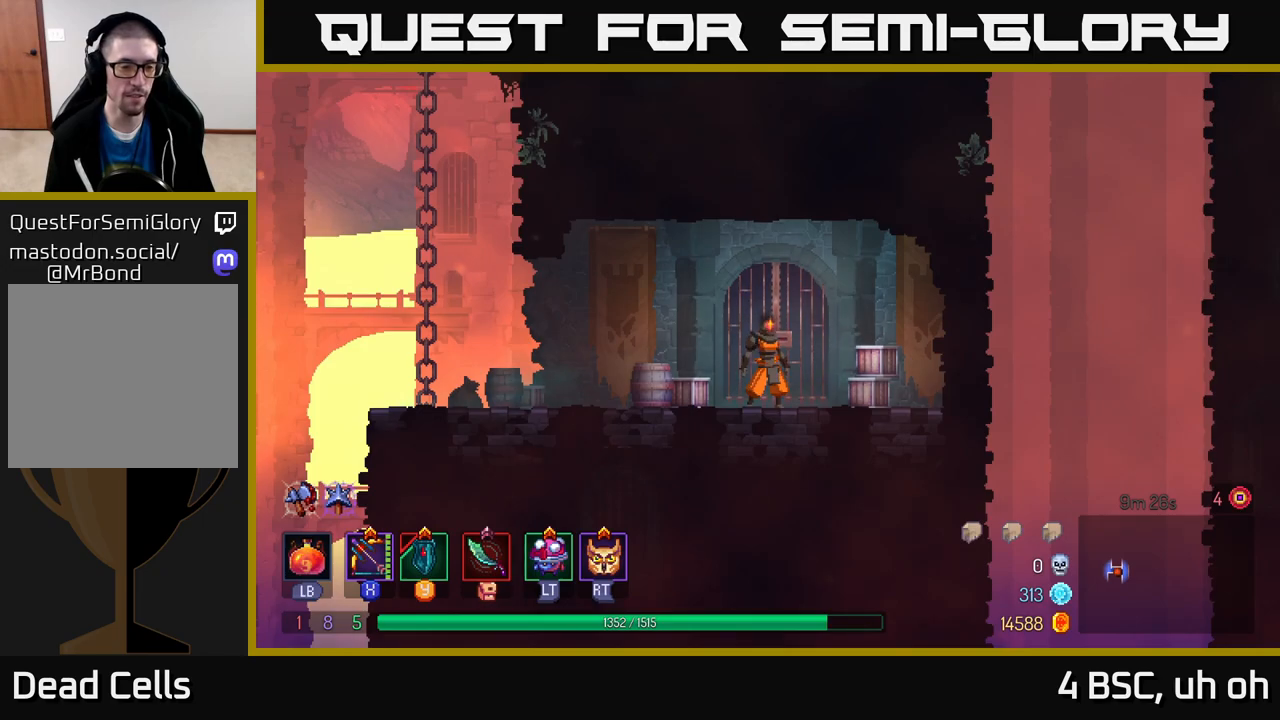
{"buttons": [], "left_stick": "left", "right_stick": "center", "events": [[483, "left_stick", "left"]]}
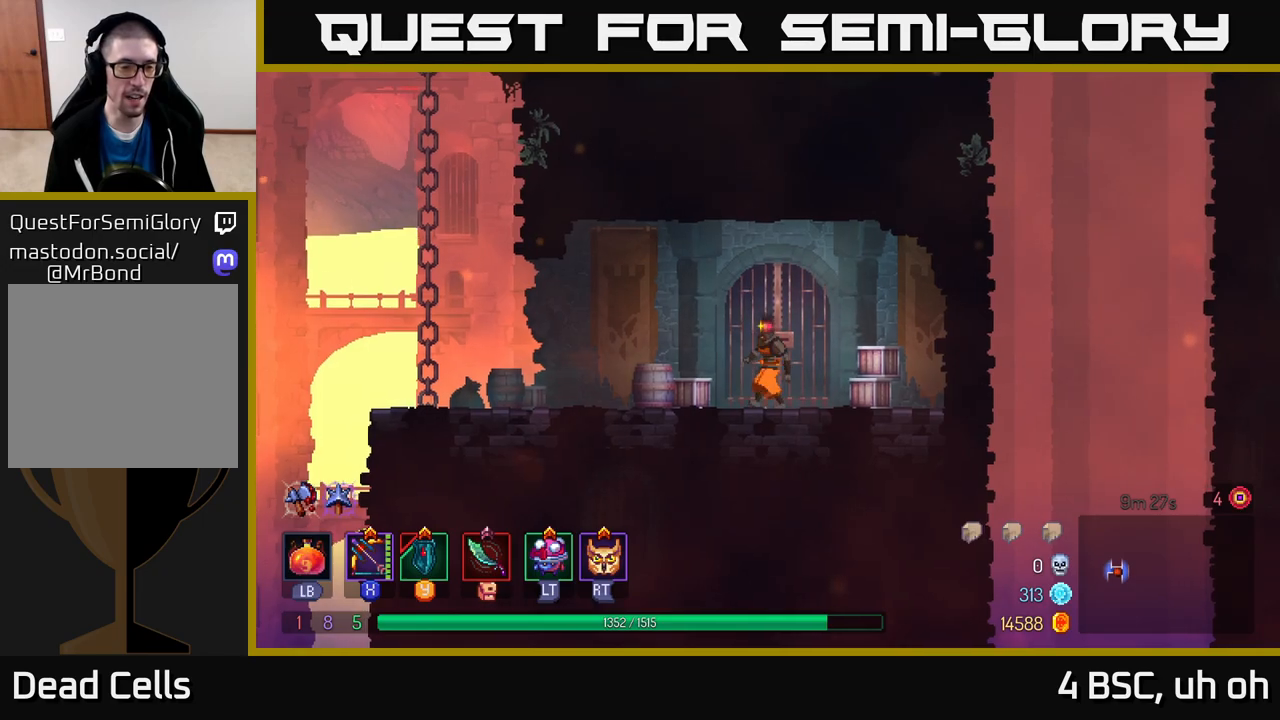
{"buttons": [], "left_stick": "left", "right_stick": "center", "events": []}
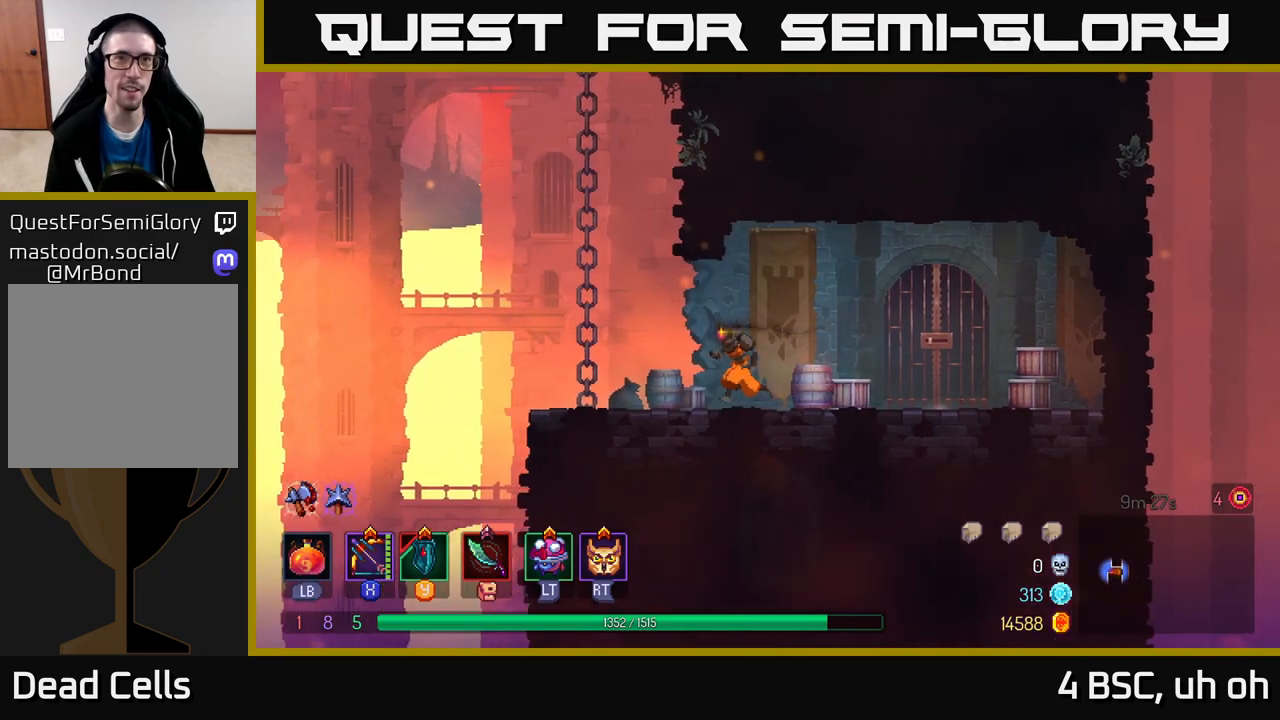
{"buttons": [], "left_stick": "up", "right_stick": "center", "events": [[100, "A", "down"], [200, "A", "up"], [250, "A", "down"], [400, "A", "up"], [400, "left_stick", "up"]]}
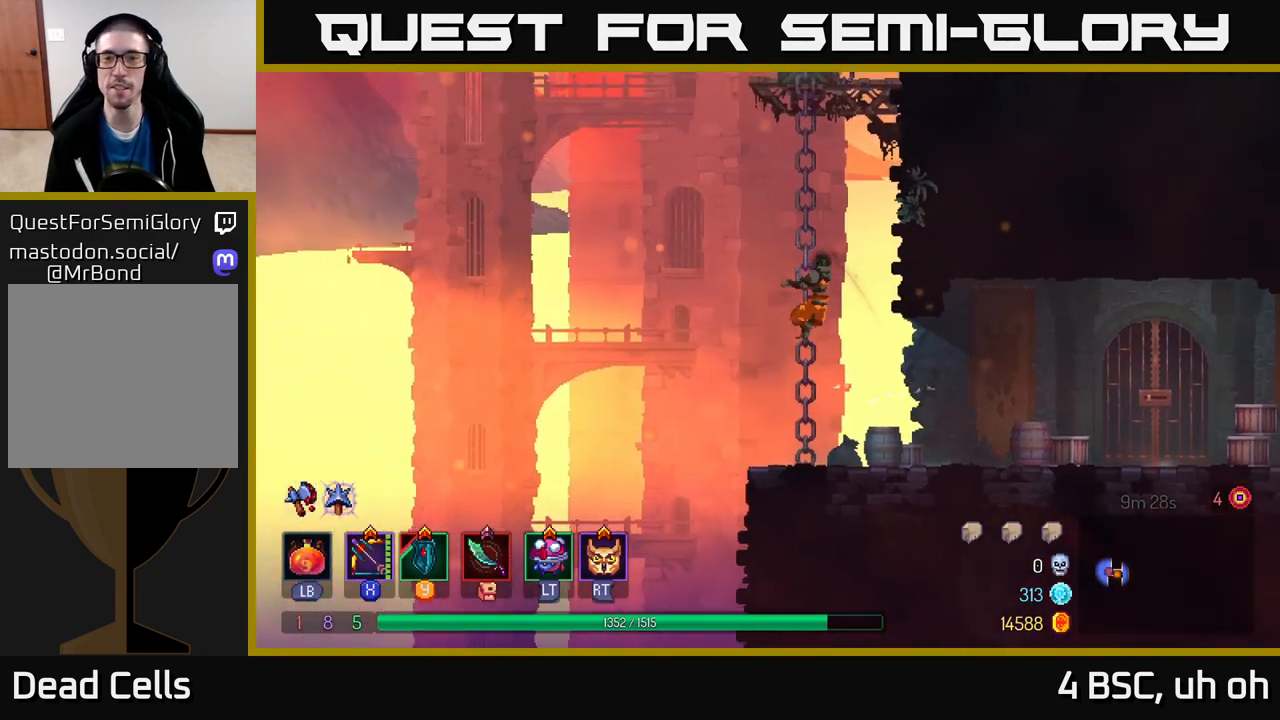
{"buttons": ["A"], "left_stick": "up-right", "right_stick": "center", "events": [[417, "left_stick", "up-right"], [433, "A", "down"]]}
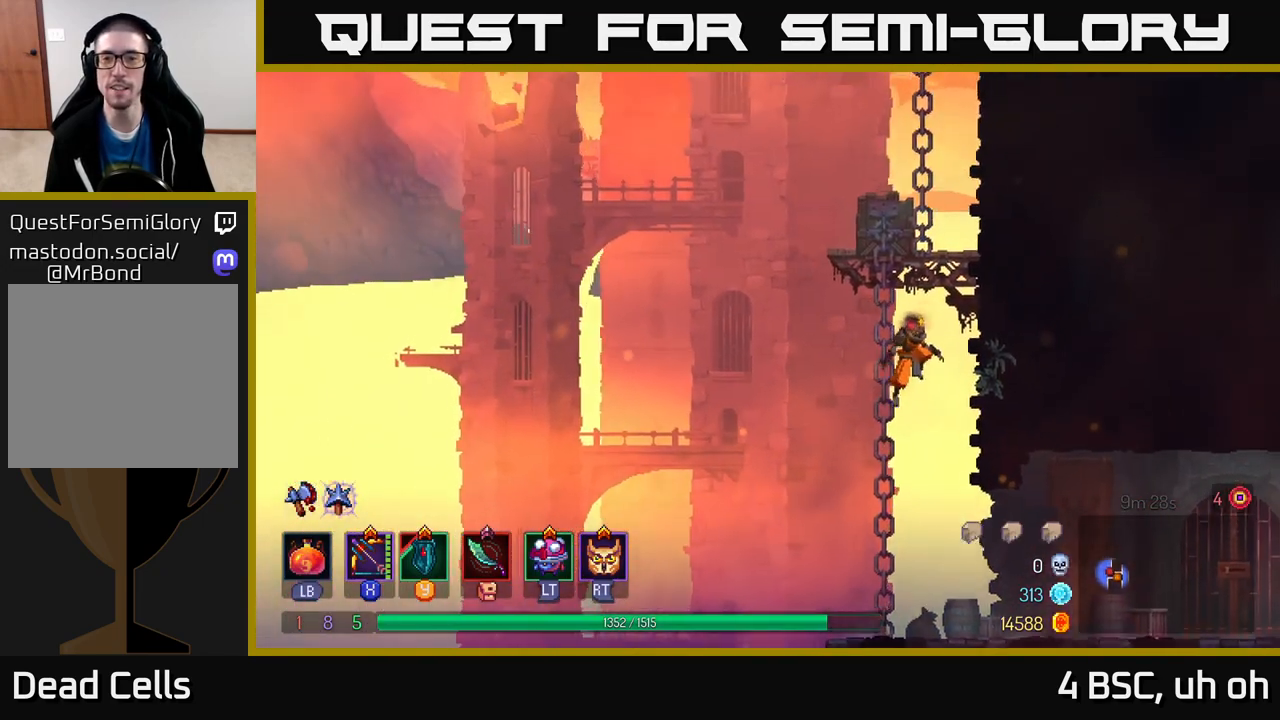
{"buttons": [], "left_stick": "up-right", "right_stick": "center", "events": [[17, "A", "up"], [83, "A", "down"], [233, "A", "up"]]}
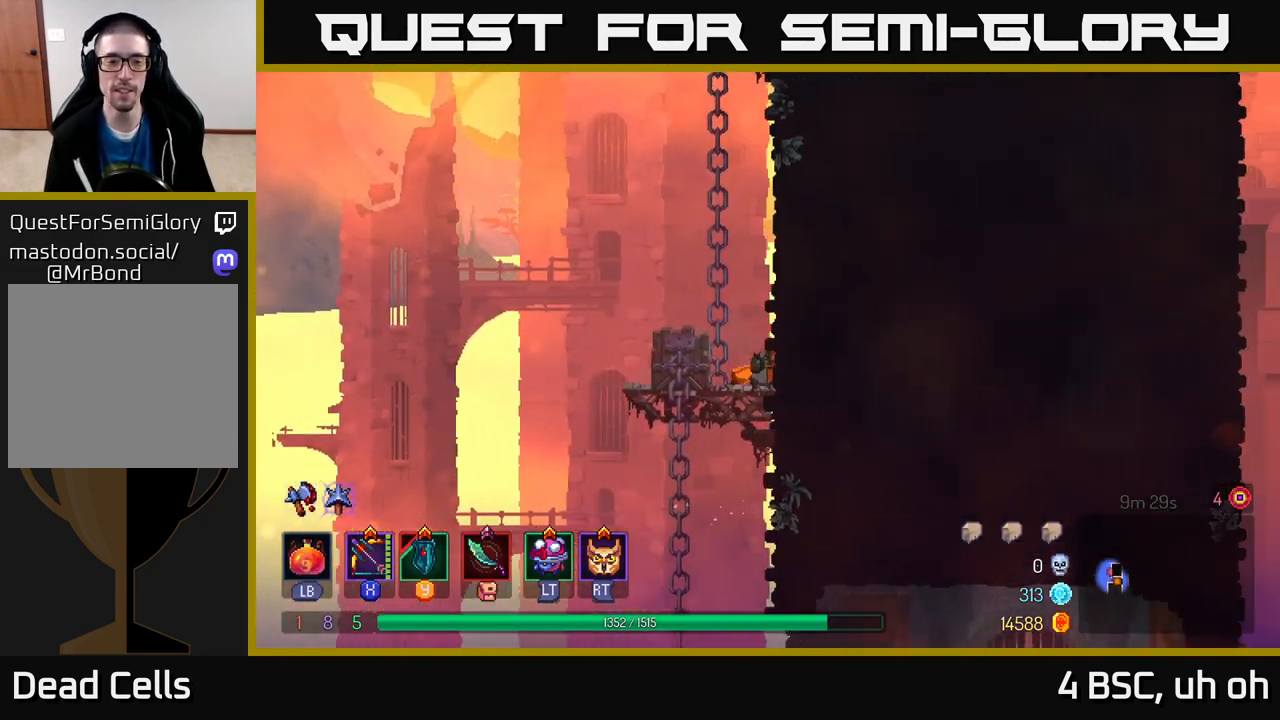
{"buttons": ["L2"], "left_stick": "up-right", "right_stick": "center", "events": [[67, "A", "down"], [250, "A", "up"], [317, "R2", "down"], [417, "R2", "up"], [433, "L2", "down"]]}
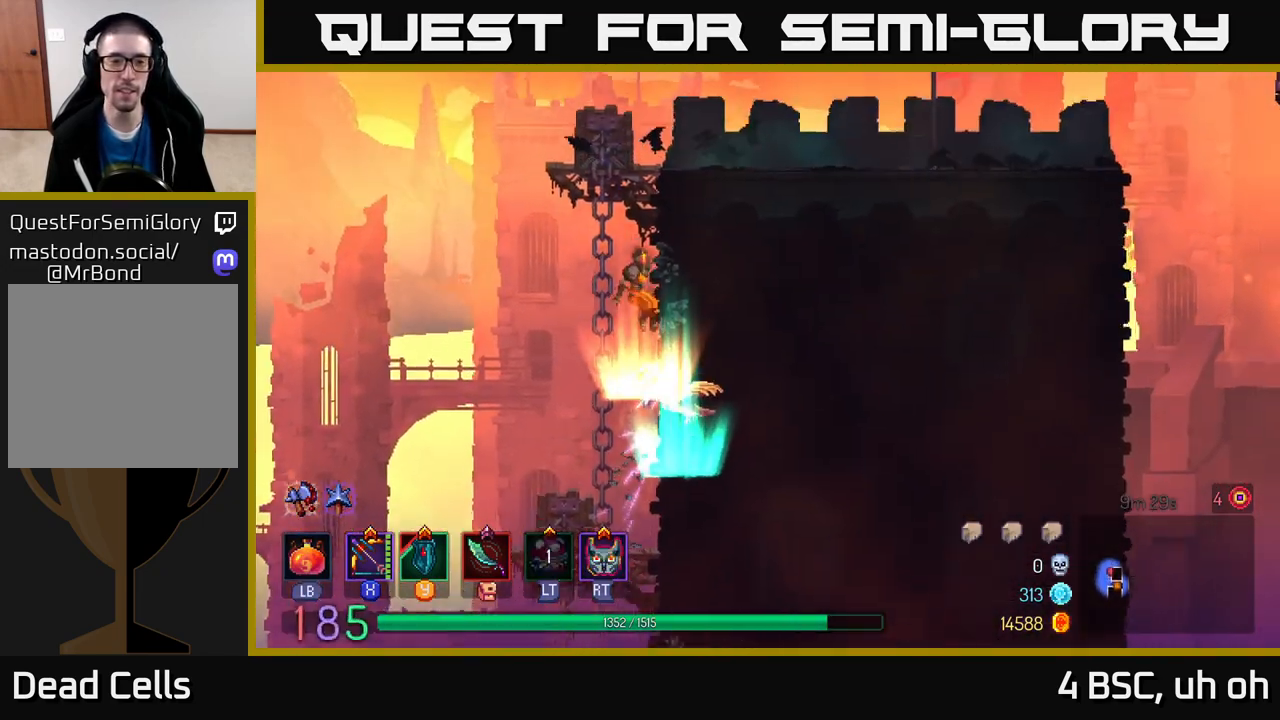
{"buttons": [], "left_stick": "up-right", "right_stick": "center", "events": [[33, "L2", "up"], [133, "A", "down"], [367, "A", "up"]]}
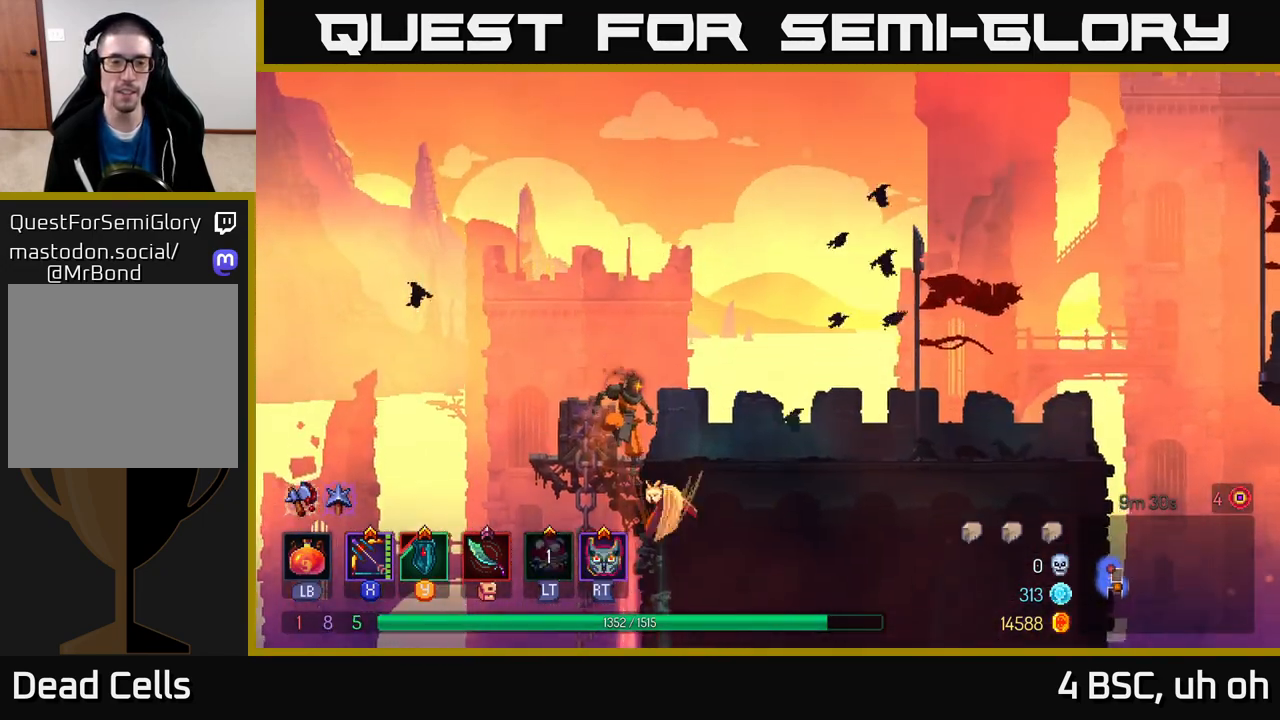
{"buttons": [], "left_stick": "right", "right_stick": "center", "events": [[167, "B", "down"], [300, "left_stick", "right"], [367, "B", "up"]]}
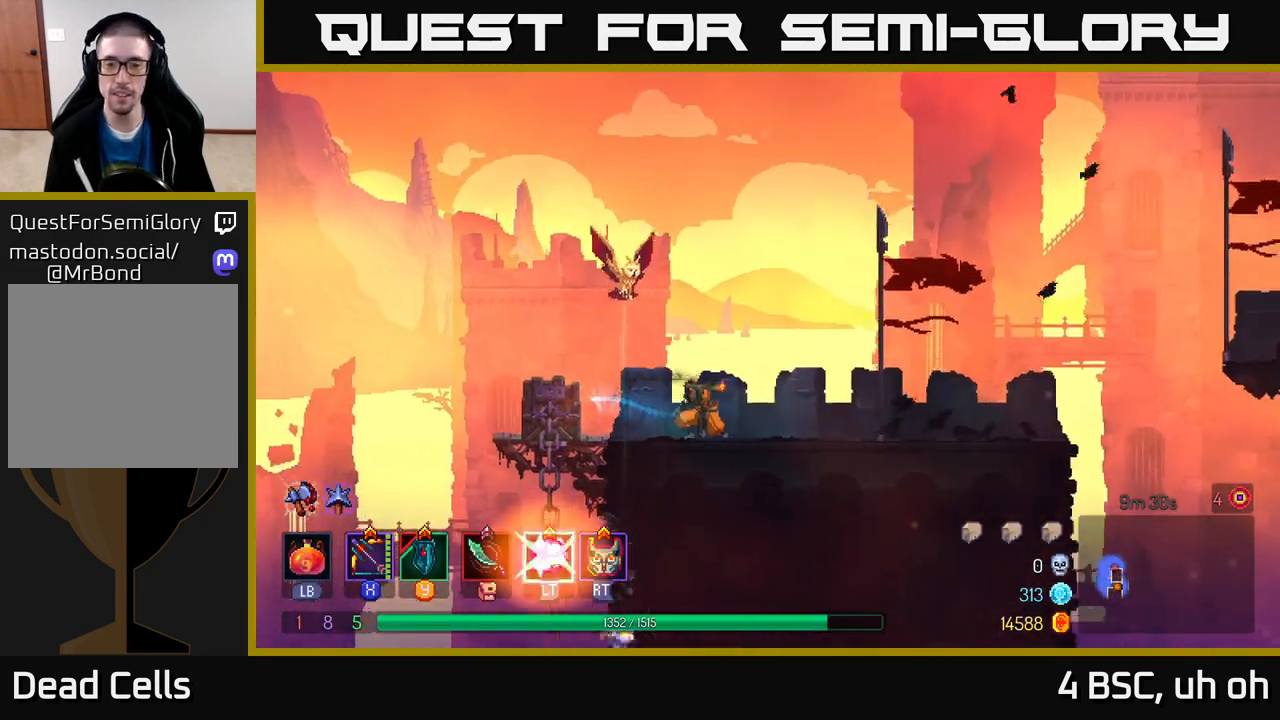
{"buttons": [], "left_stick": "right", "right_stick": "center", "events": []}
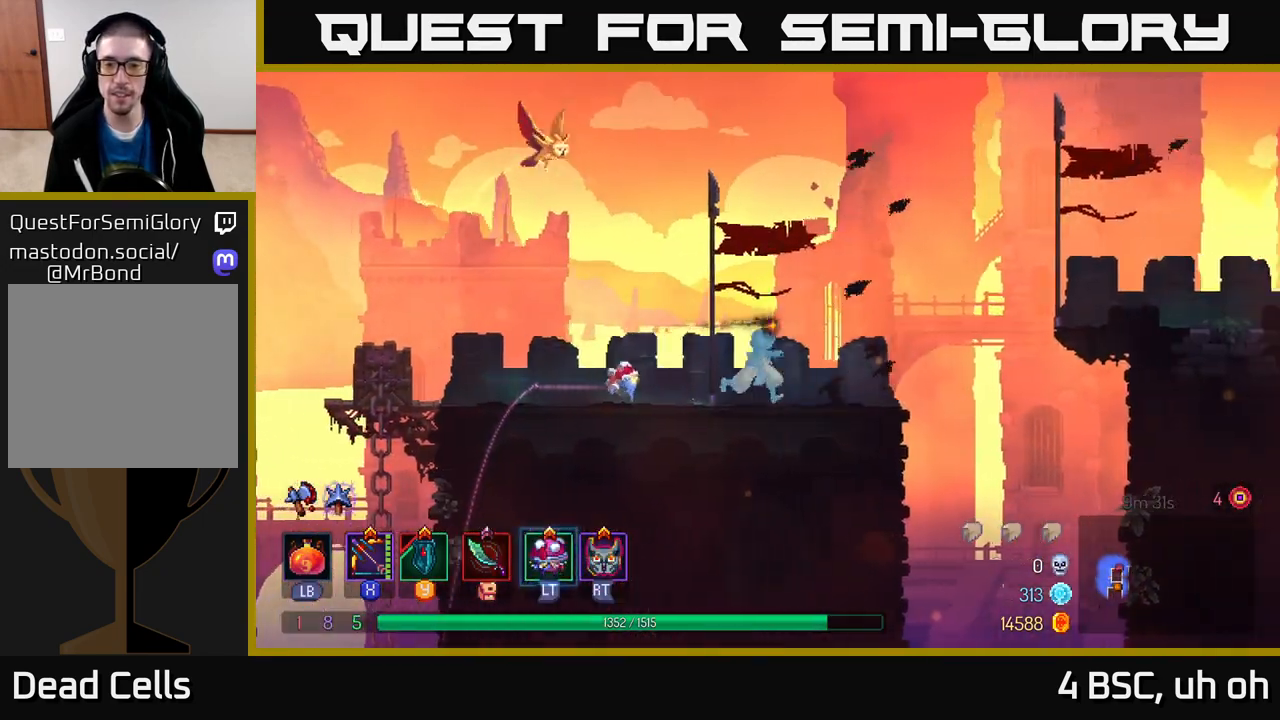
{"buttons": [], "left_stick": "right", "right_stick": "center", "events": [[267, "A", "down"], [417, "A", "up"]]}
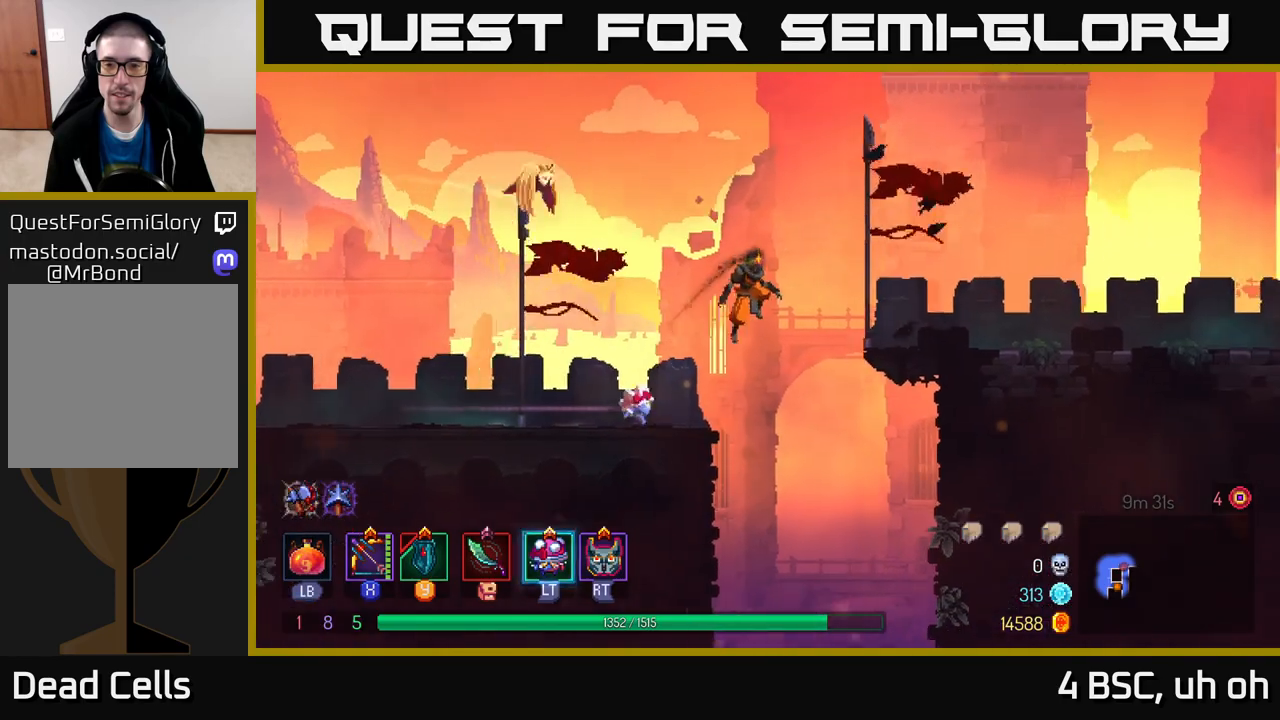
{"buttons": ["B"], "left_stick": "right", "right_stick": "center", "events": [[33, "A", "down"], [233, "A", "up"], [400, "B", "down"]]}
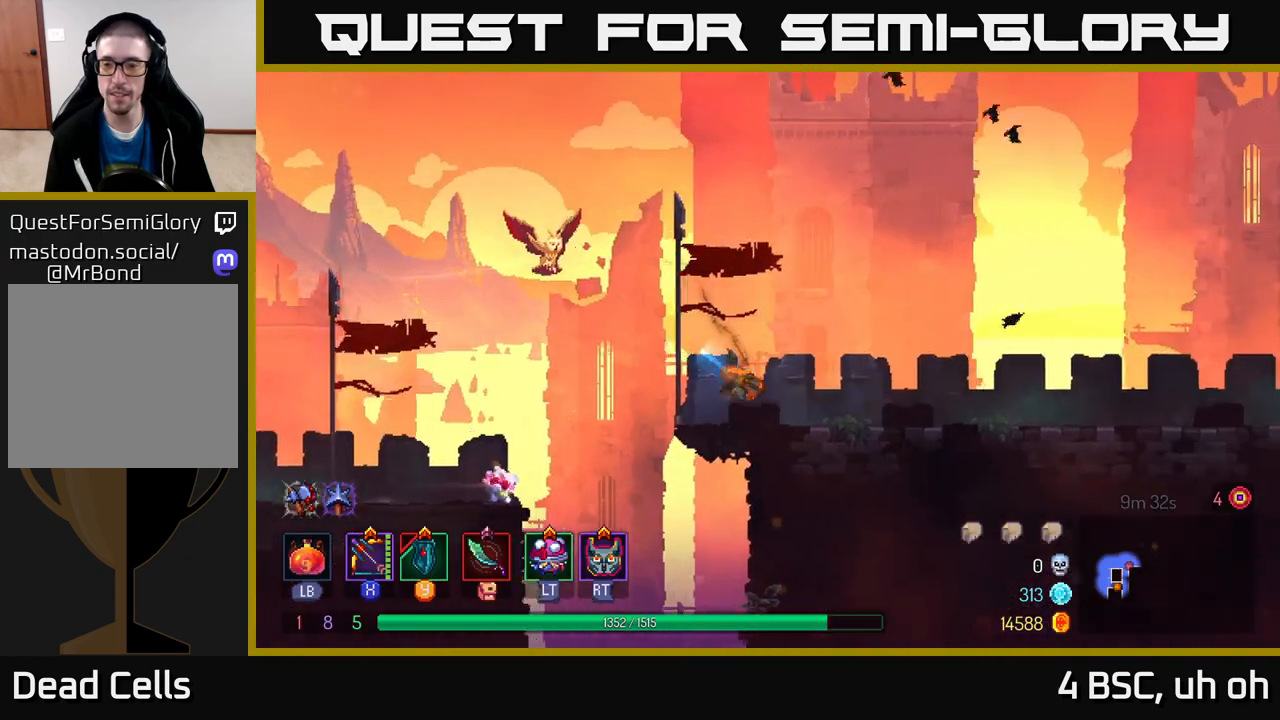
{"buttons": [], "left_stick": "right", "right_stick": "center", "events": [[100, "B", "up"]]}
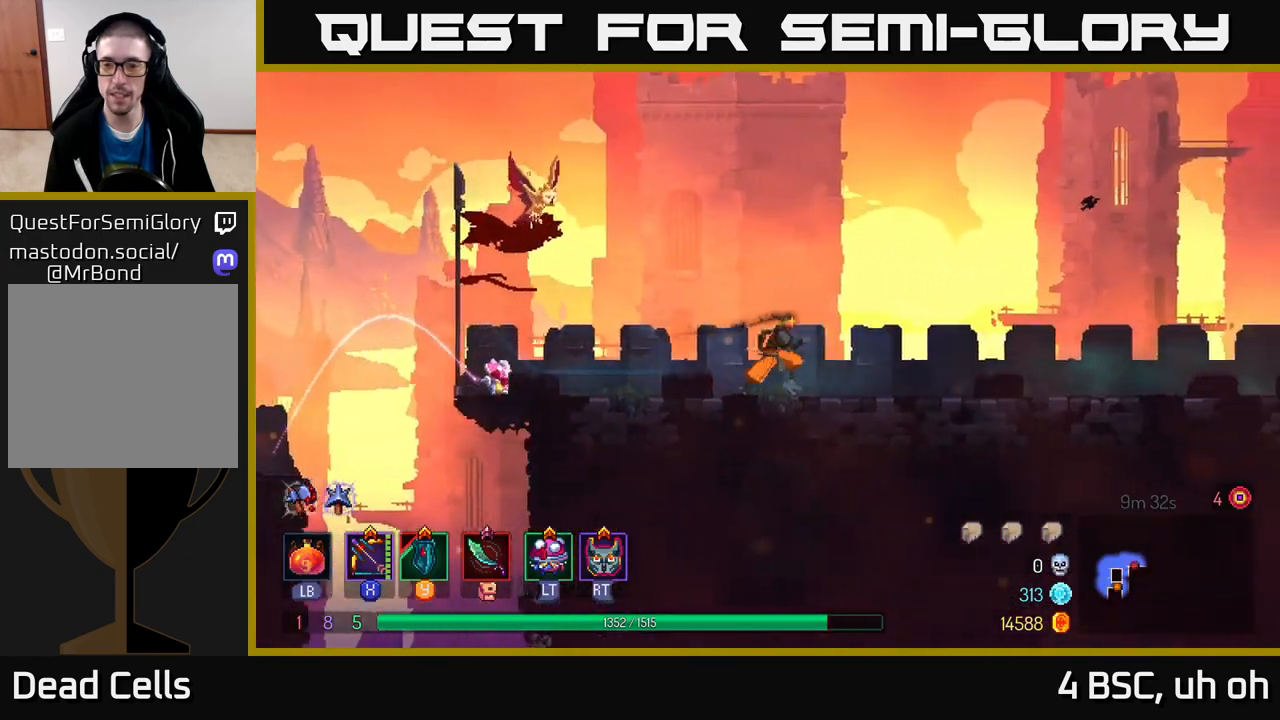
{"buttons": [], "left_stick": "right", "right_stick": "center", "events": []}
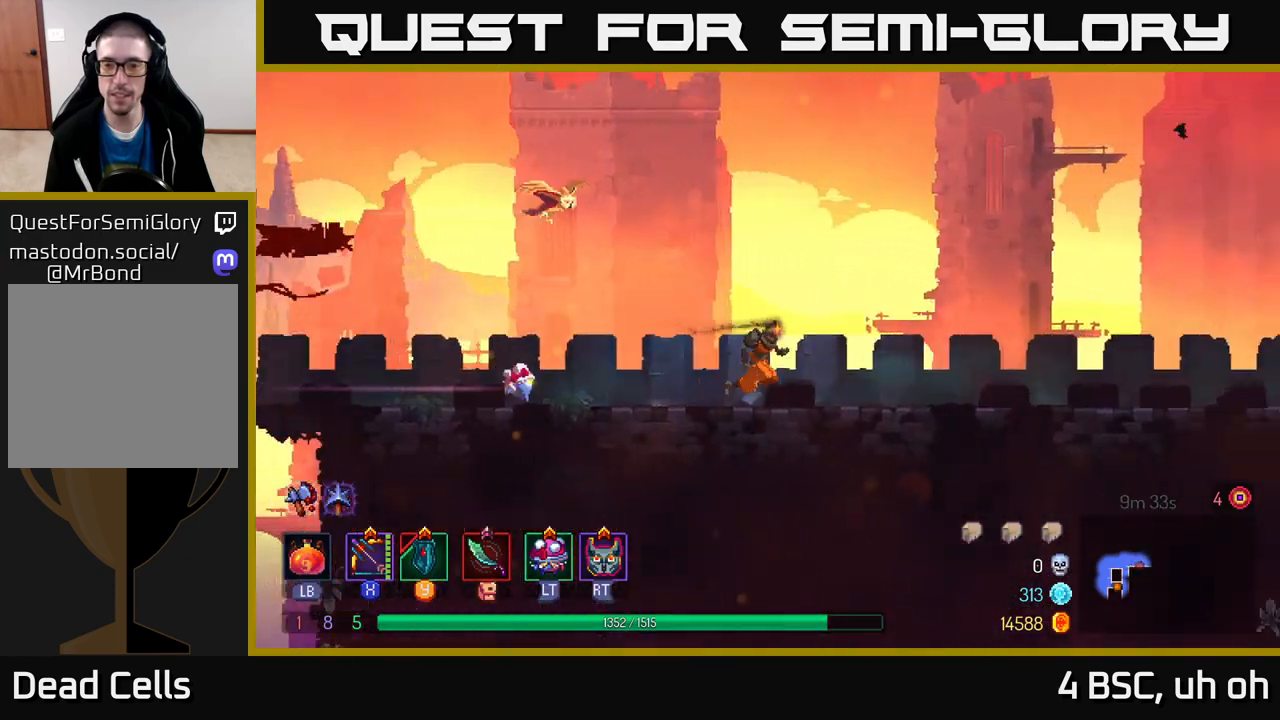
{"buttons": [], "left_stick": "right", "right_stick": "center", "events": [[50, "A", "down"], [317, "A", "up"]]}
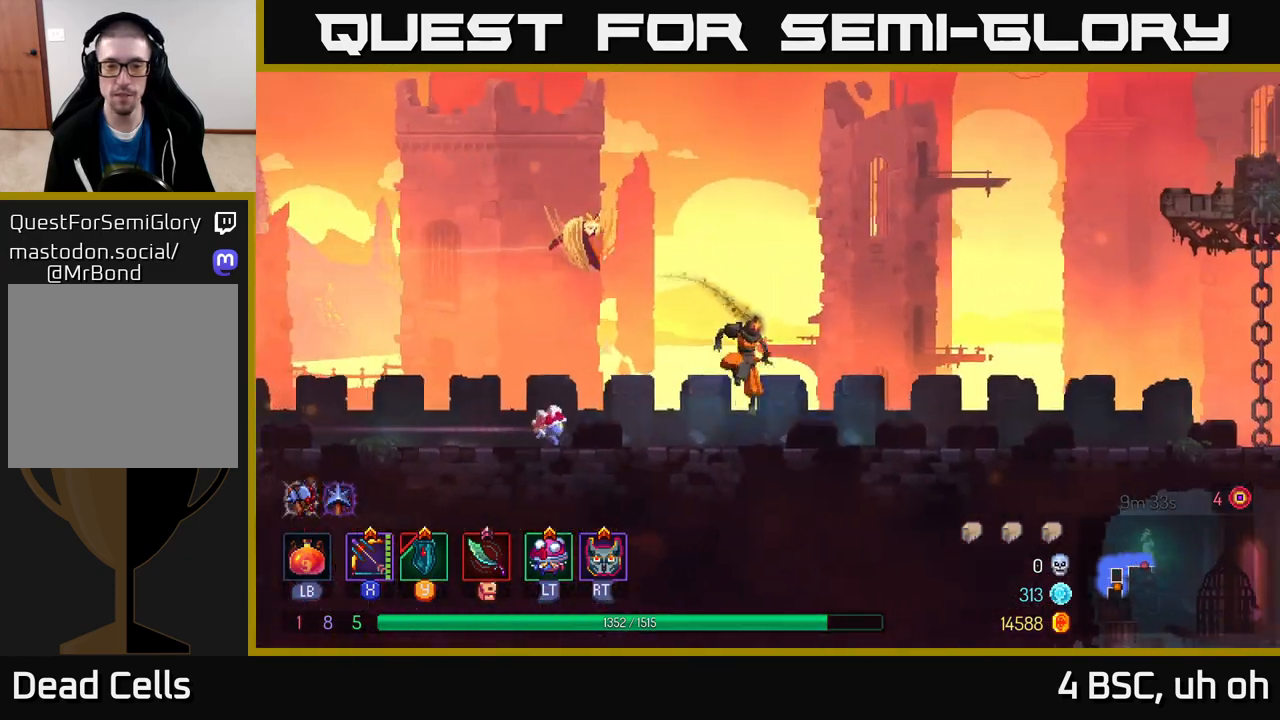
{"buttons": [], "left_stick": "right", "right_stick": "center", "events": [[50, "B", "down"], [267, "B", "up"]]}
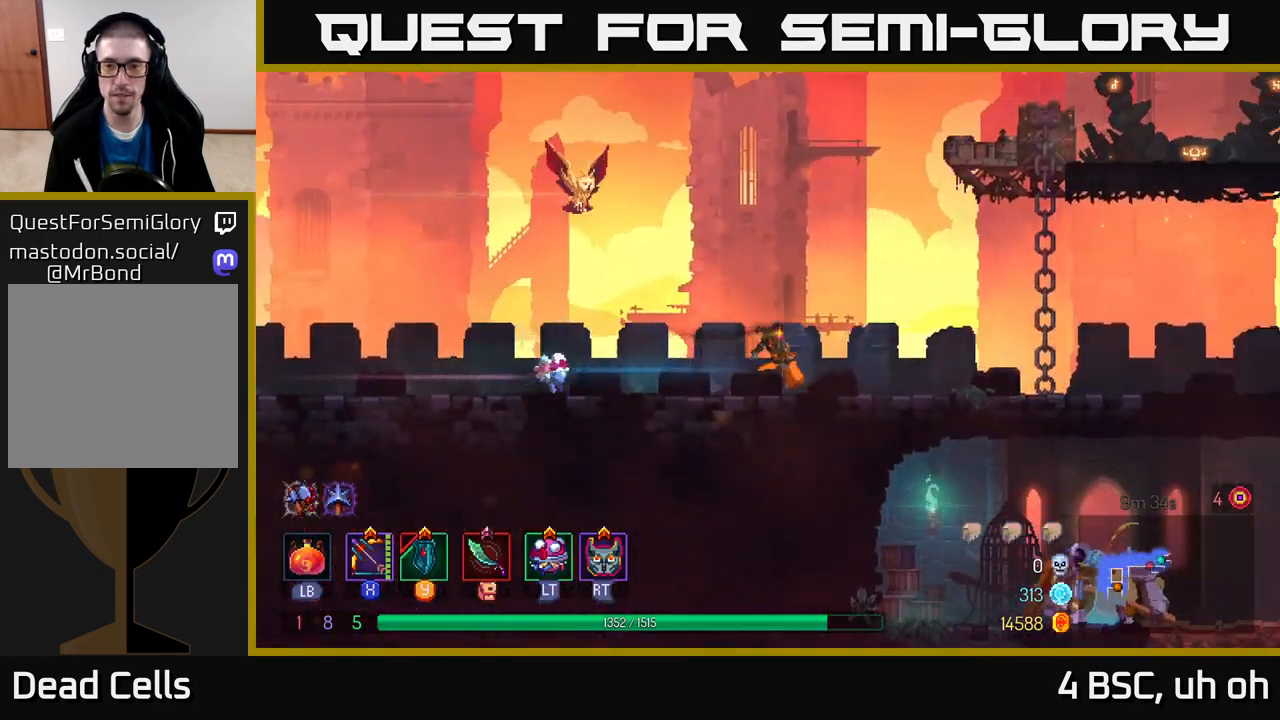
{"buttons": [], "left_stick": "right", "right_stick": "center", "events": []}
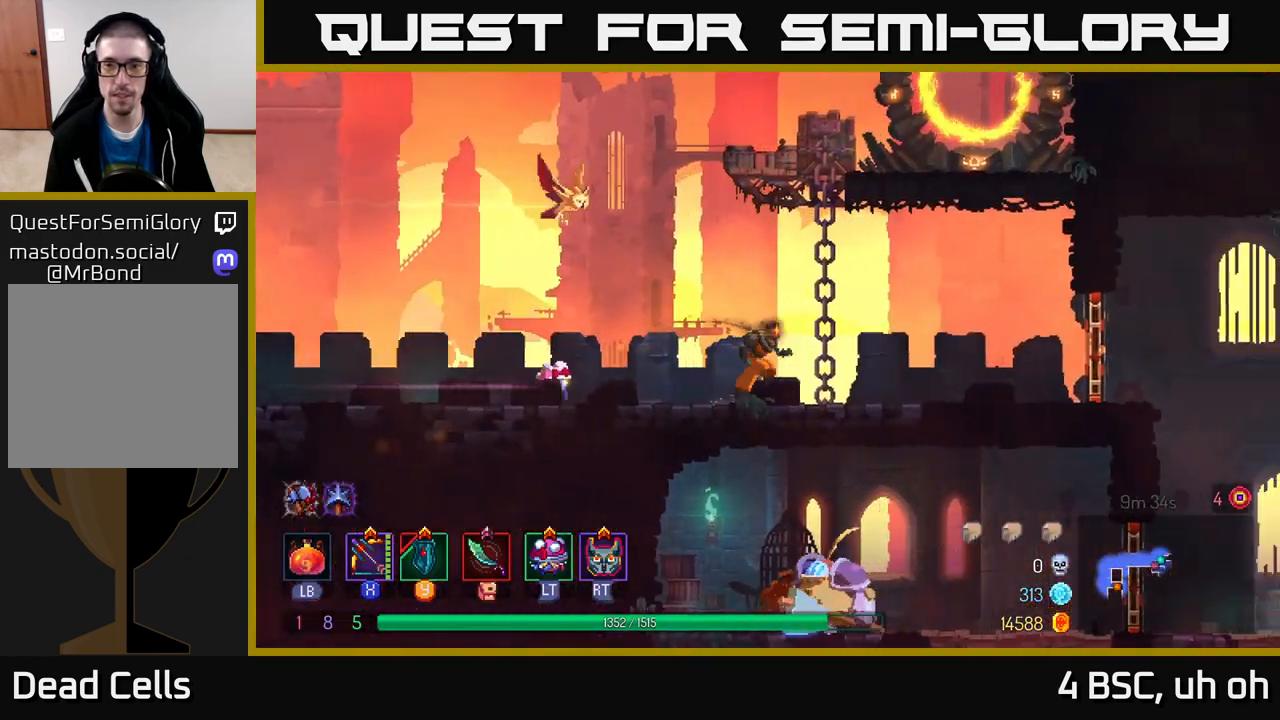
{"buttons": ["A"], "left_stick": "up-right", "right_stick": "center", "events": [[117, "A", "down"], [167, "left_stick", "up"], [267, "A", "up"], [433, "left_stick", "up-right"], [483, "A", "down"]]}
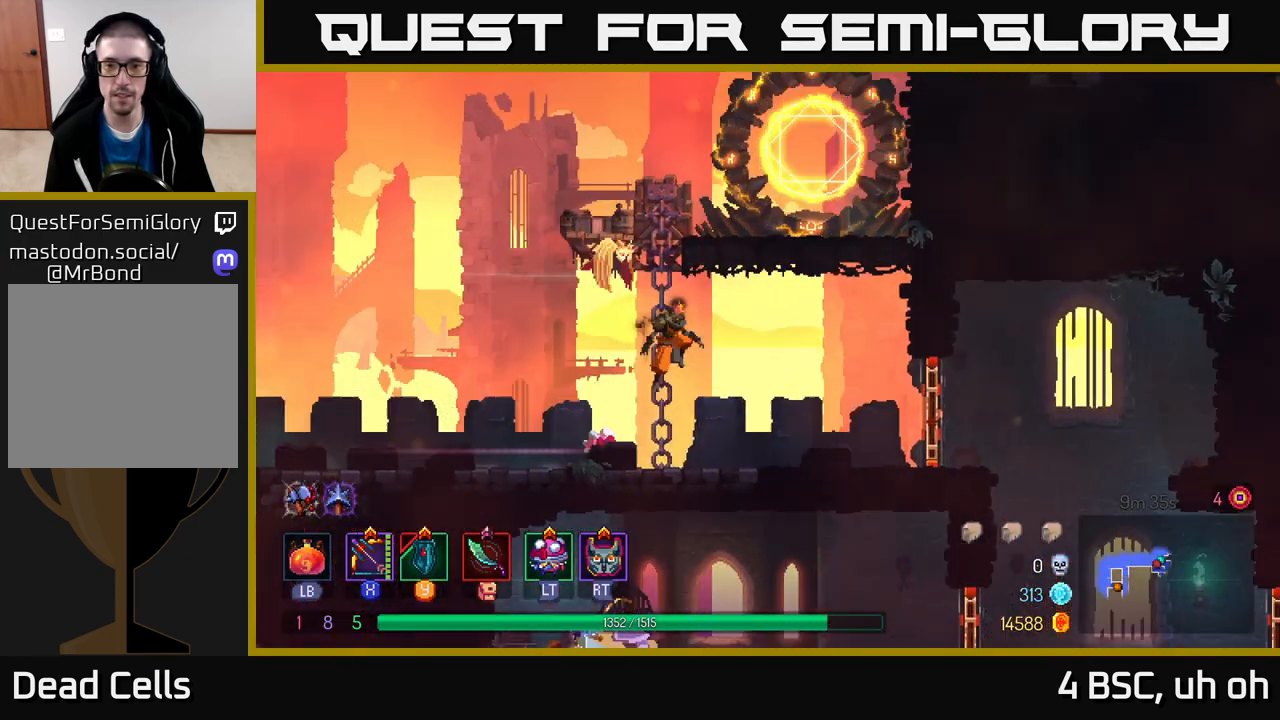
{"buttons": ["B"], "left_stick": "right", "right_stick": "center", "events": [[50, "left_stick", "right"], [117, "A", "up"], [500, "B", "down"]]}
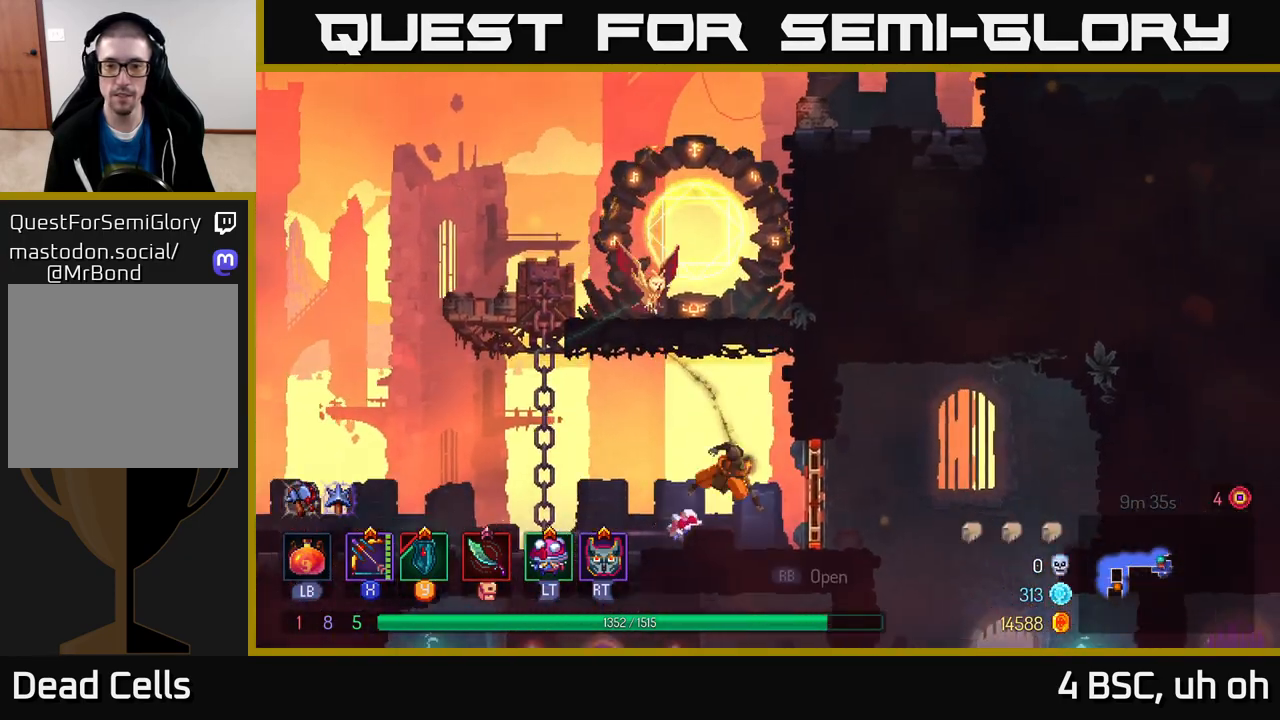
{"buttons": [], "left_stick": "left", "right_stick": "center", "events": [[117, "B", "up"], [467, "left_stick", "left"]]}
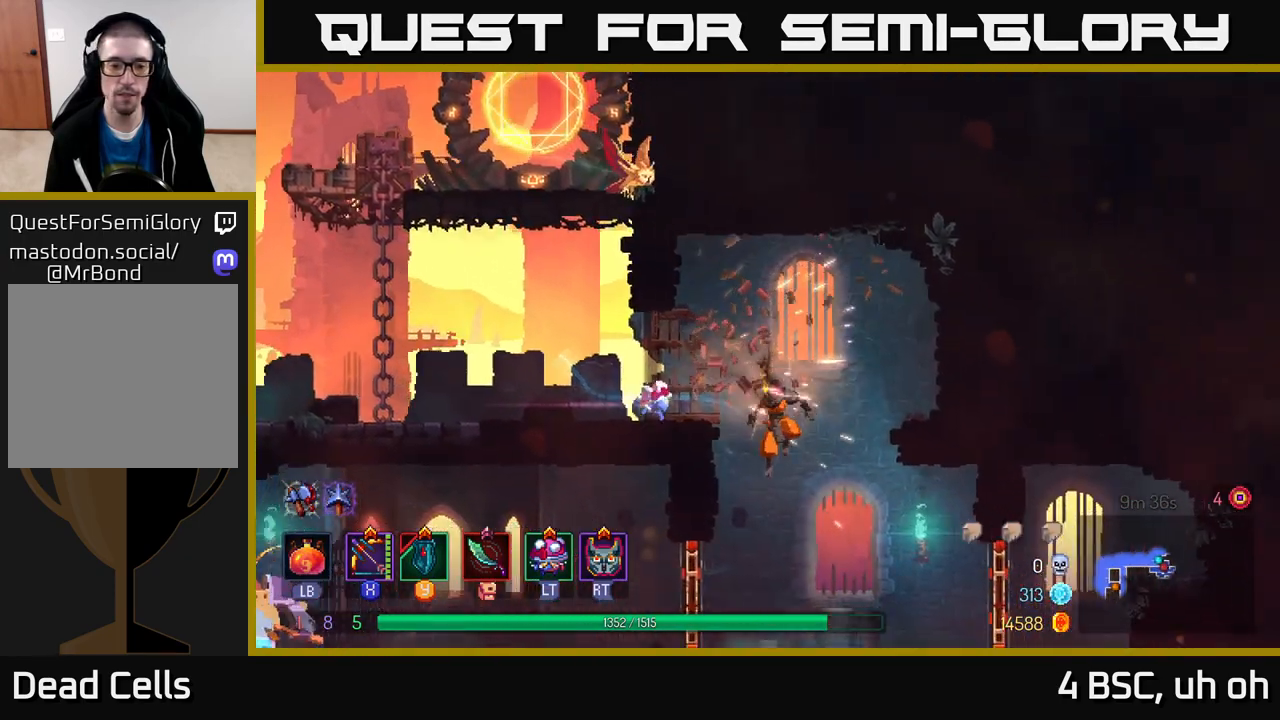
{"buttons": ["X"], "left_stick": "left", "right_stick": "center", "events": [[67, "A", "down"], [67, "left_stick", "down"], [183, "A", "up"], [300, "left_stick", "center"], [417, "left_stick", "left"], [467, "X", "down"]]}
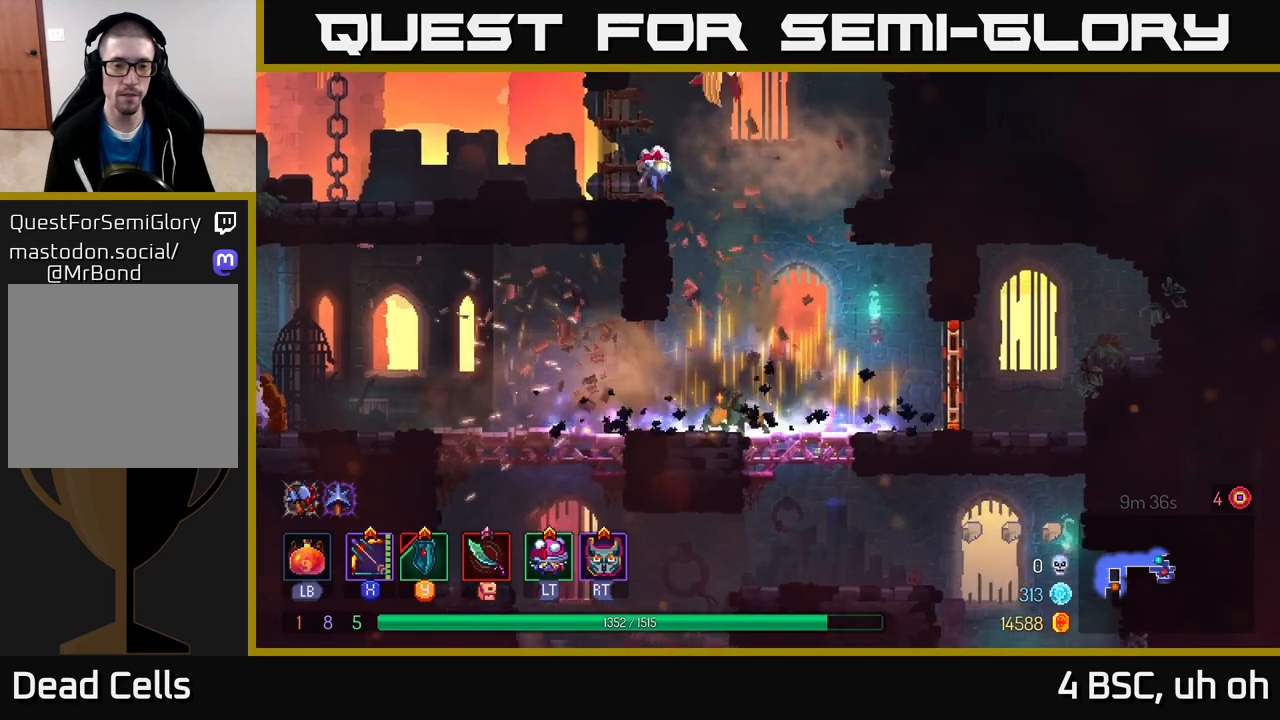
{"buttons": ["X"], "left_stick": "down-left", "right_stick": "center", "events": [[433, "left_stick", "down-left"]]}
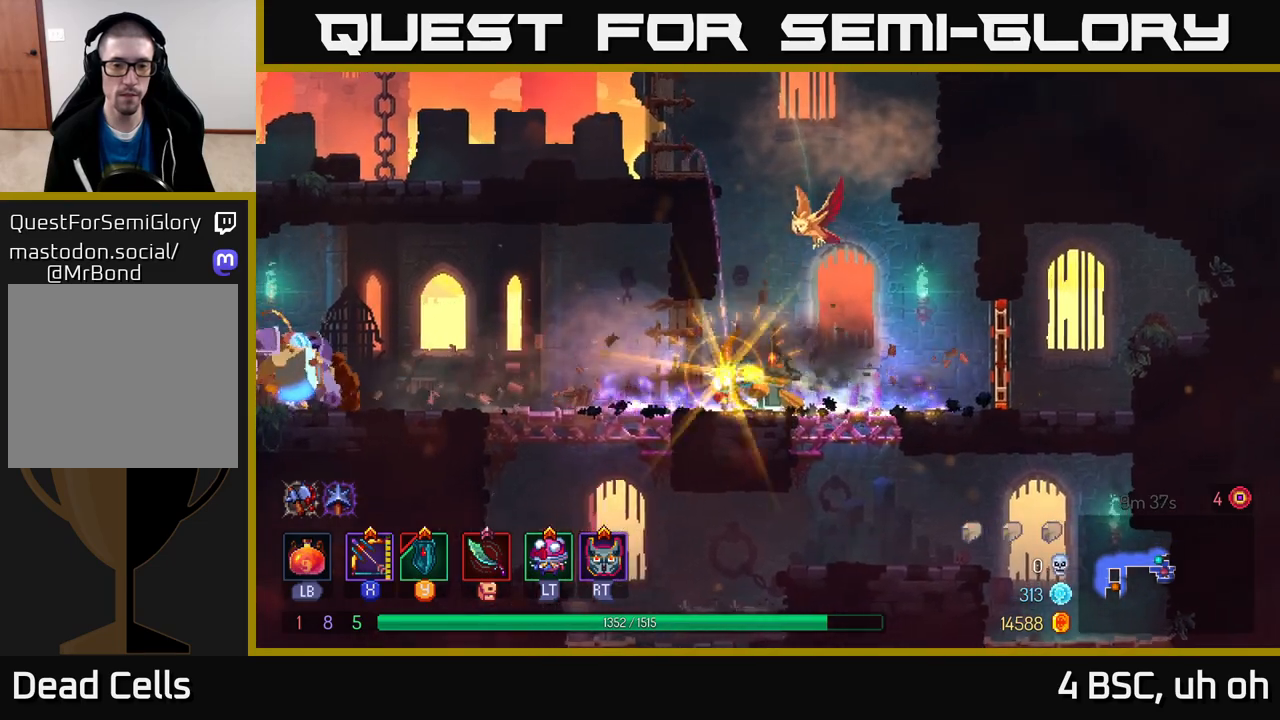
{"buttons": ["X"], "left_stick": "center", "right_stick": "center", "events": [[17, "X", "up"], [133, "X", "down"], [300, "left_stick", "center"]]}
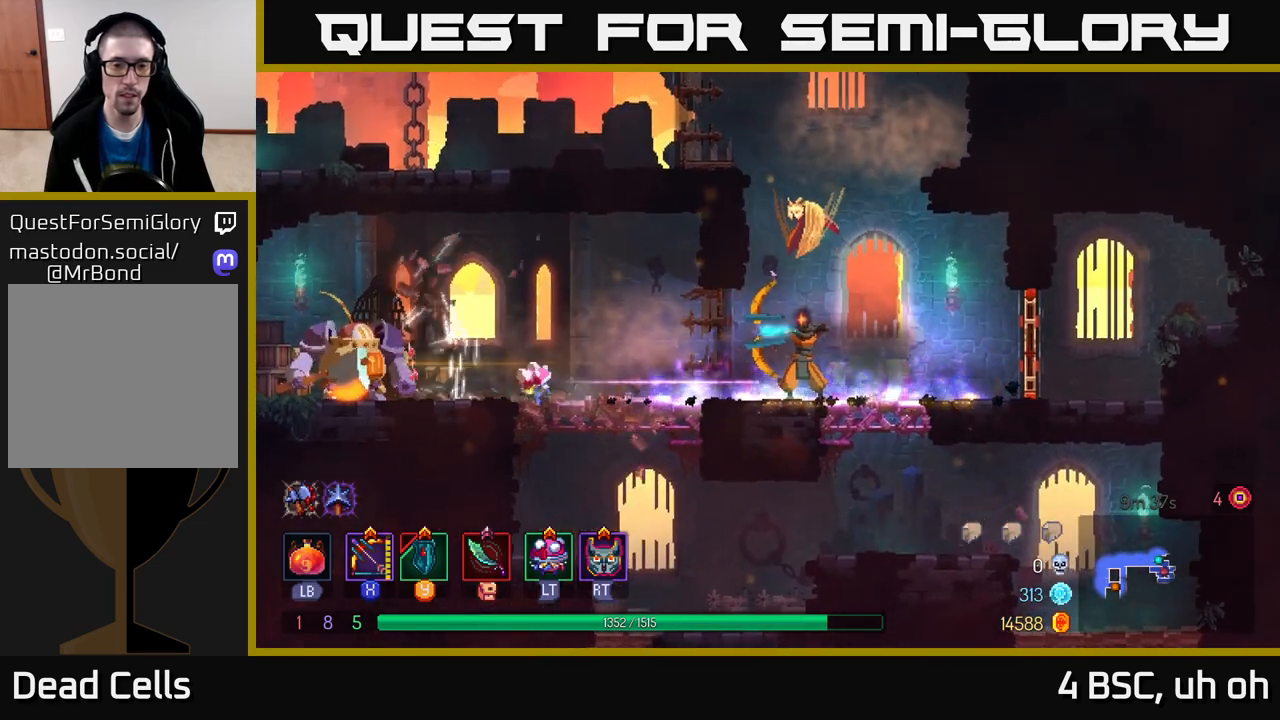
{"buttons": ["X"], "left_stick": "center", "right_stick": "center", "events": [[67, "left_stick", "down"], [167, "X", "up"], [267, "left_stick", "center"], [283, "X", "down"]]}
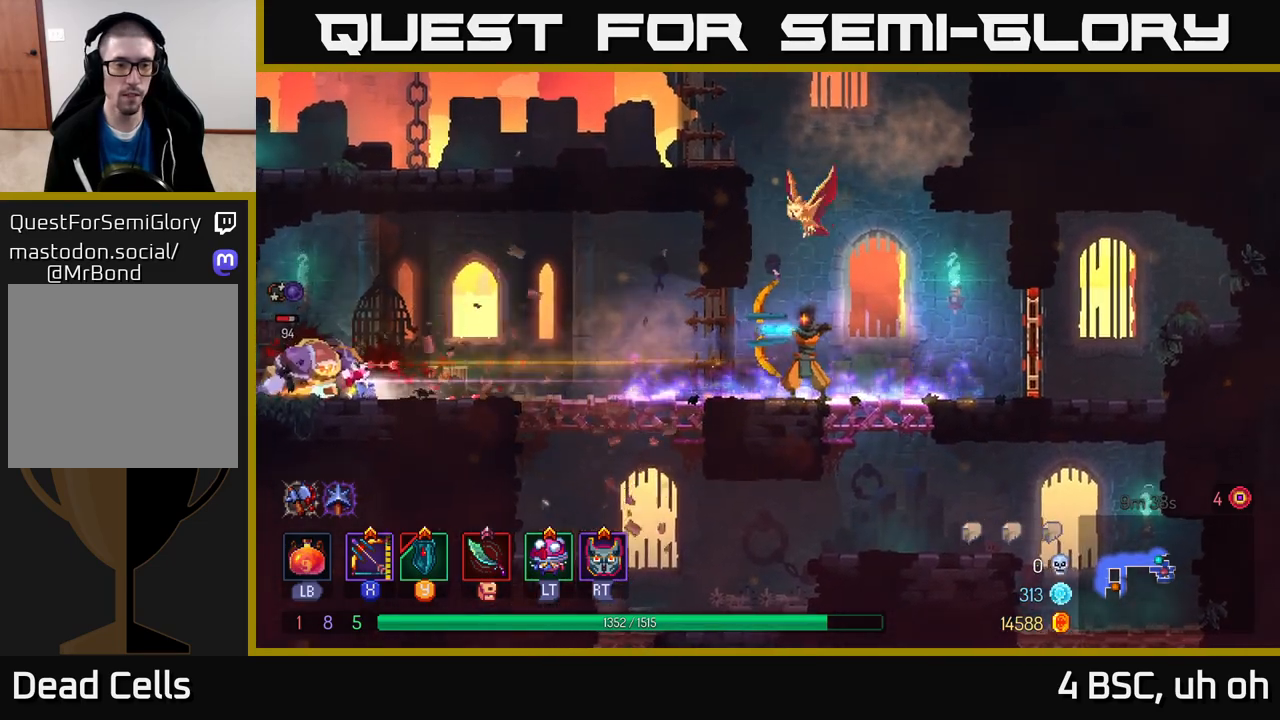
{"buttons": [], "left_stick": "up-left", "right_stick": "center", "events": [[333, "X", "up"], [333, "left_stick", "up-left"]]}